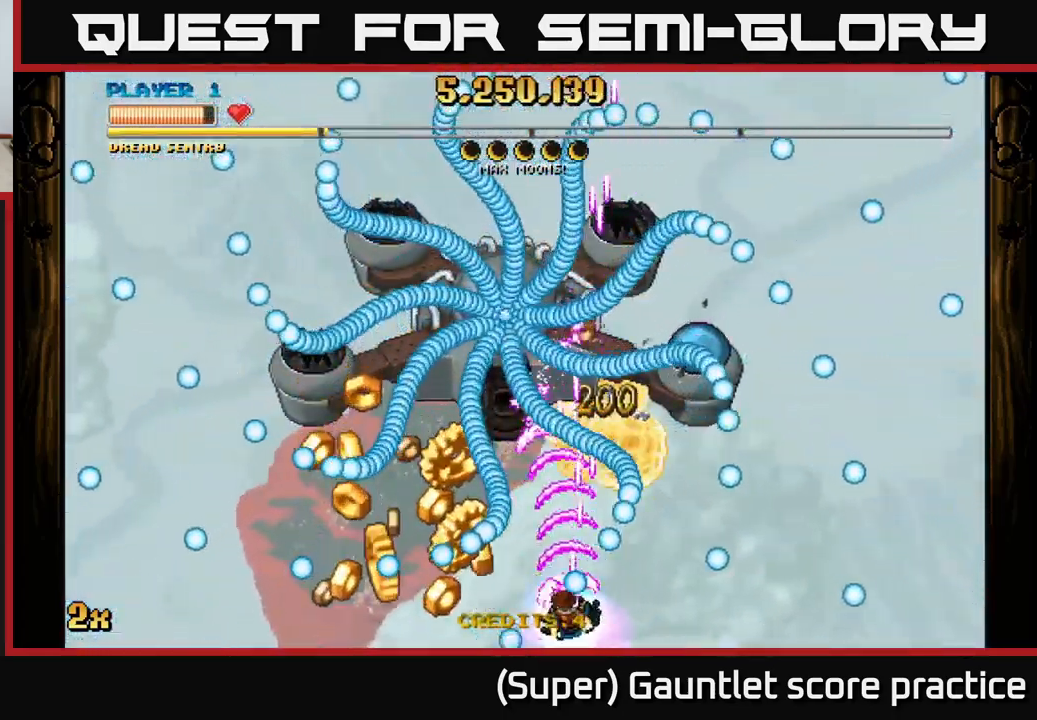
Gameplay with a controller (Xbox layout); each line is a JSON object with the inputs held at the frame after it. "events" lists button and stick changes between this image and that frame as [ms after this image, input, new state], when the widget could be followed in between. Not read: L3 right_stick.
{"buttons": ["A"], "left_stick": "left", "events": [[34, "left_stick", "down-left"], [184, "left_stick", "right"], [334, "left_stick", "left"]]}
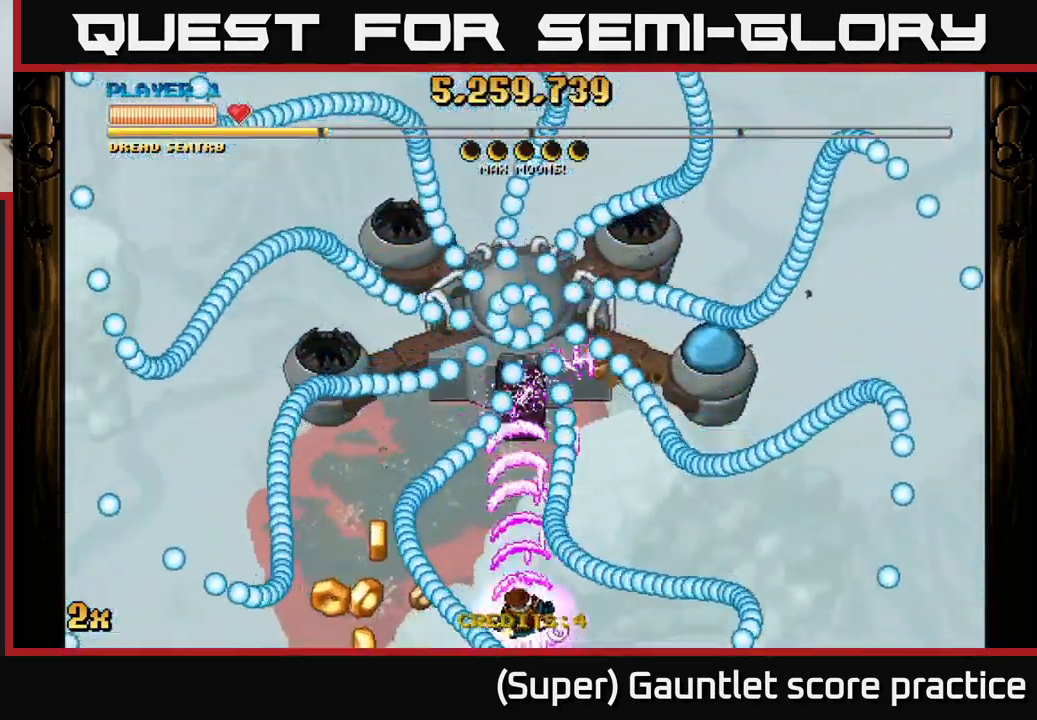
{"buttons": ["A"], "left_stick": "right", "events": [[67, "left_stick", "up-left"], [184, "left_stick", "down-left"], [300, "left_stick", "down-right"], [367, "left_stick", "right"]]}
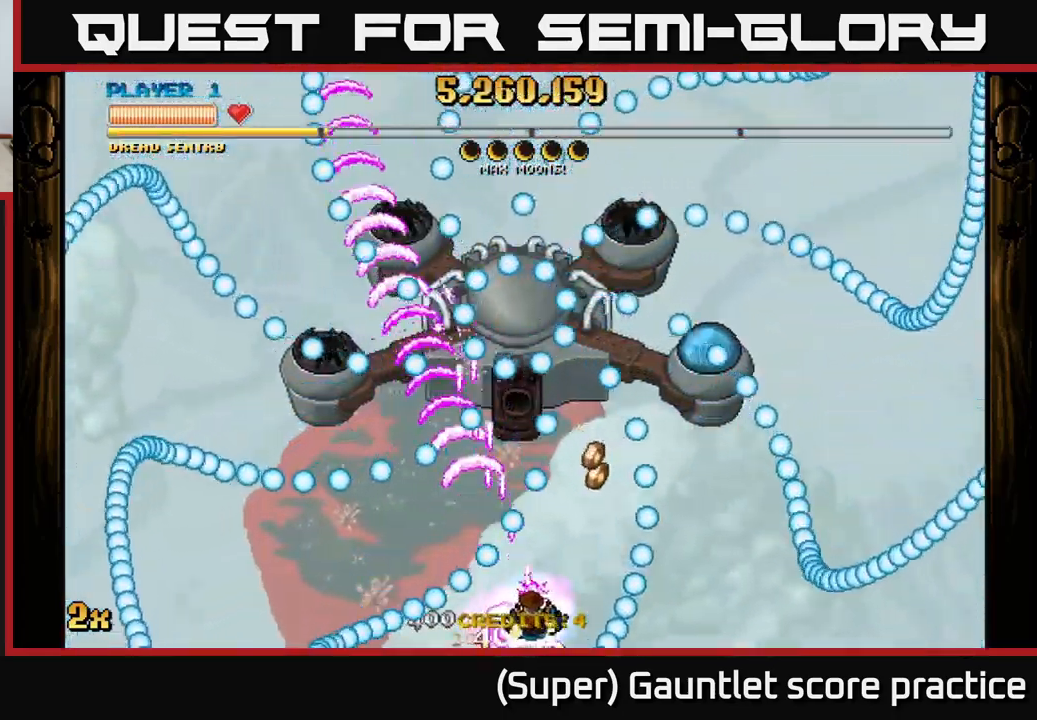
{"buttons": ["A"], "left_stick": "down-right", "events": [[84, "left_stick", "up-right"], [384, "left_stick", "down-right"]]}
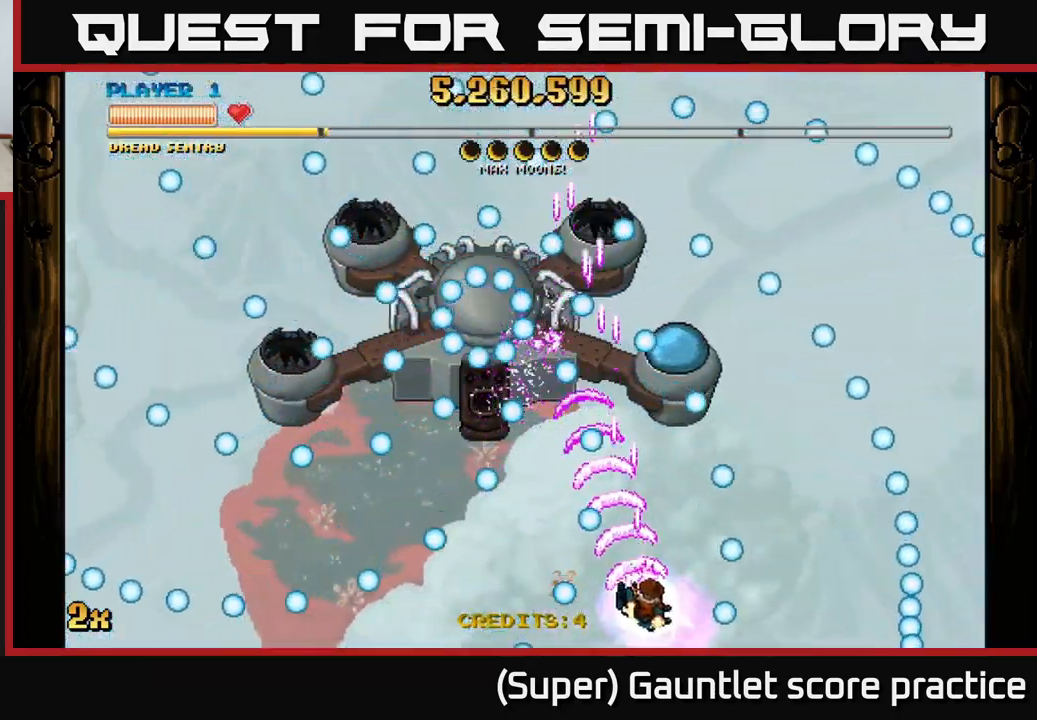
{"buttons": ["A"], "left_stick": "down", "events": [[117, "left_stick", "up-right"], [150, "X", "down"], [217, "X", "up"], [267, "left_stick", "center"], [334, "left_stick", "down"]]}
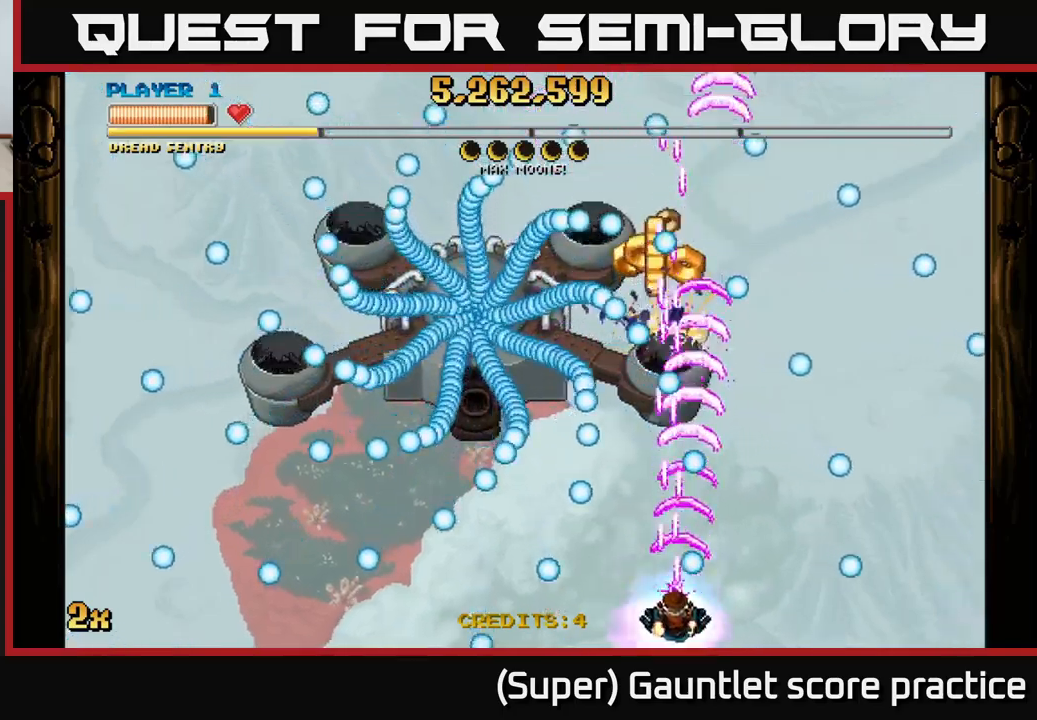
{"buttons": ["A", "X"], "left_stick": "left", "events": [[133, "left_stick", "center"], [217, "left_stick", "right"], [450, "left_stick", "left"], [500, "X", "down"]]}
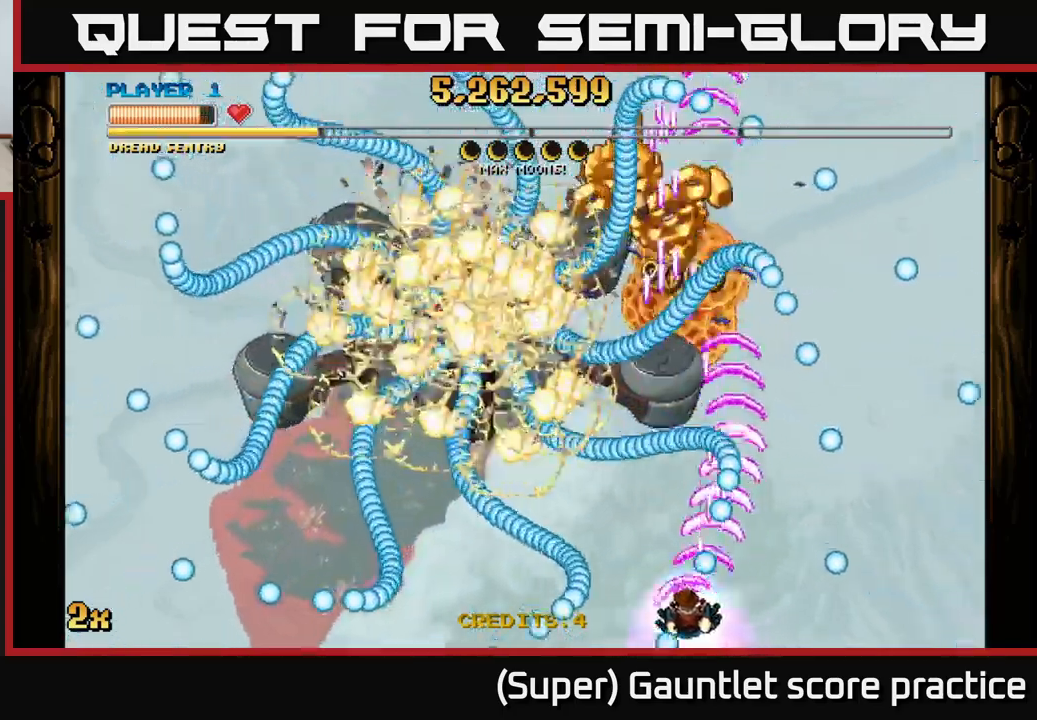
{"buttons": ["A"], "left_stick": "down-left", "events": [[33, "left_stick", "up-left"], [100, "X", "up"], [250, "left_stick", "down-left"]]}
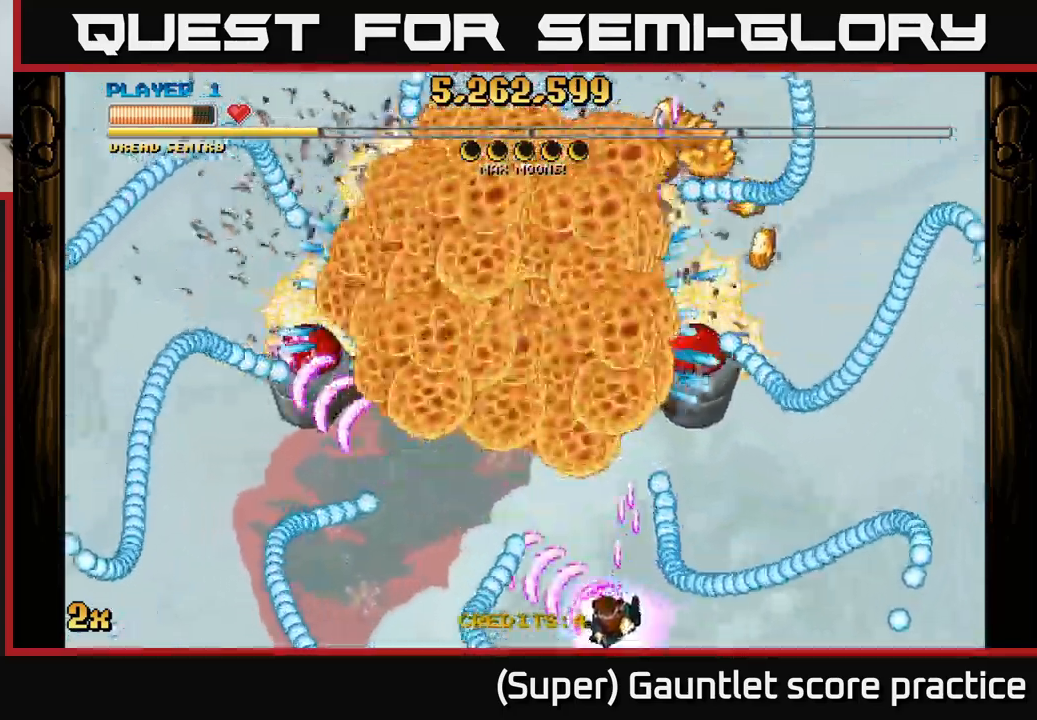
{"buttons": ["A"], "left_stick": "up-left", "events": [[67, "left_stick", "up-right"], [117, "X", "down"], [267, "X", "up"], [350, "left_stick", "right"], [500, "left_stick", "up-left"]]}
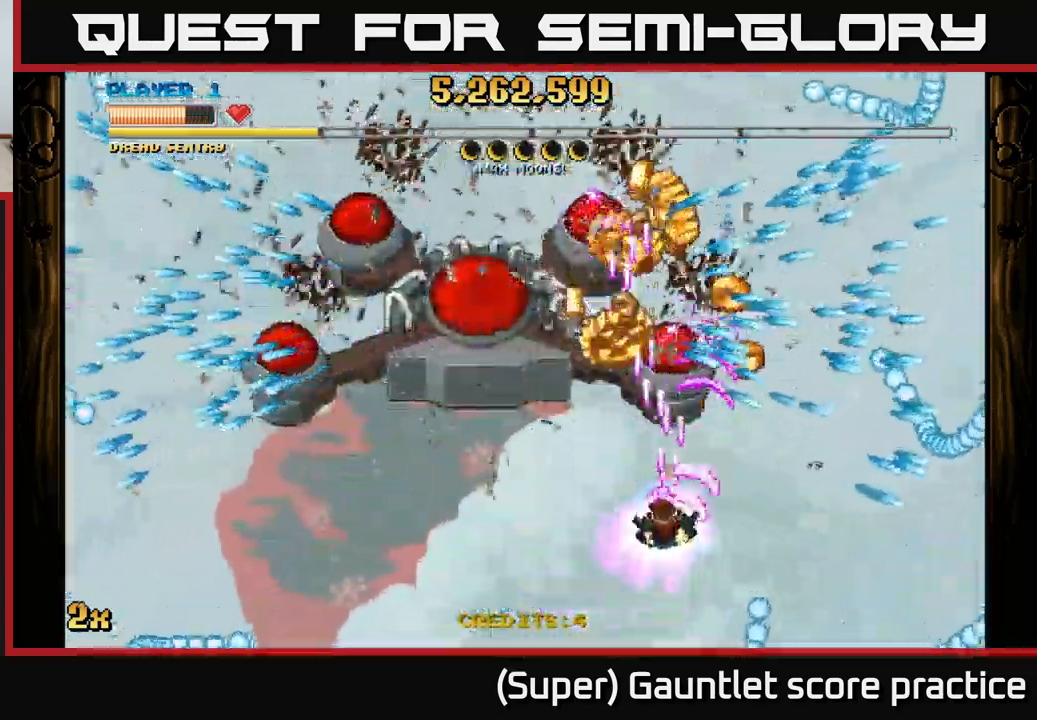
{"buttons": ["A"], "left_stick": "down", "events": [[83, "left_stick", "up"], [117, "X", "down"], [233, "X", "up"], [317, "left_stick", "center"], [383, "left_stick", "down"]]}
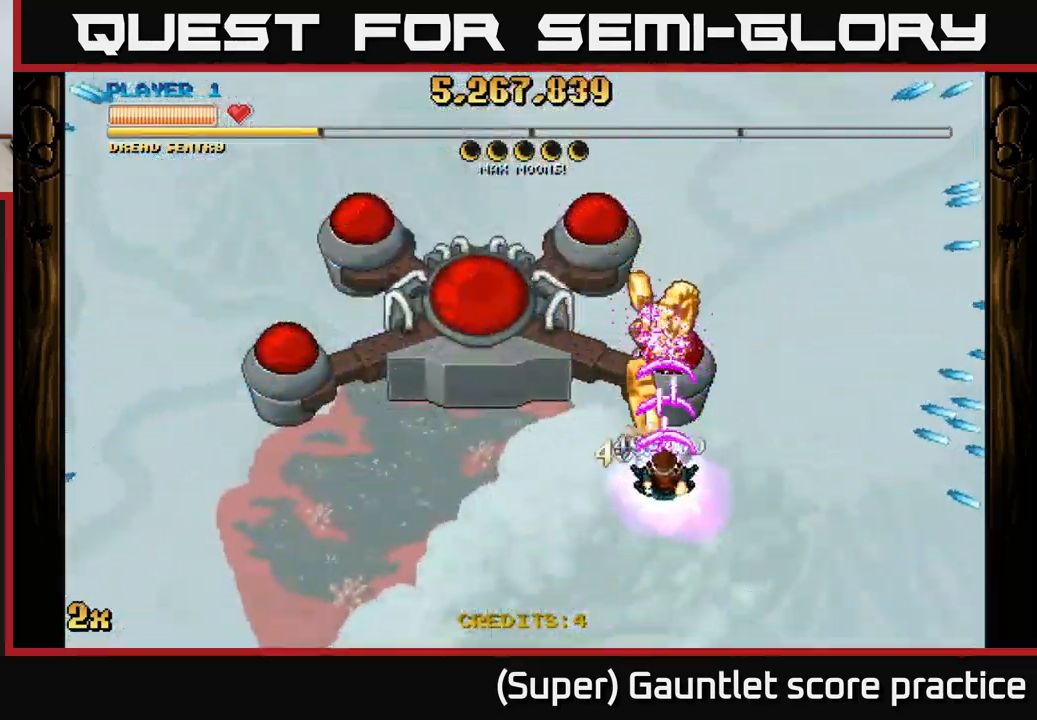
{"buttons": ["A"], "left_stick": "up-left", "events": [[100, "left_stick", "center"], [267, "left_stick", "up-right"], [417, "left_stick", "up-left"]]}
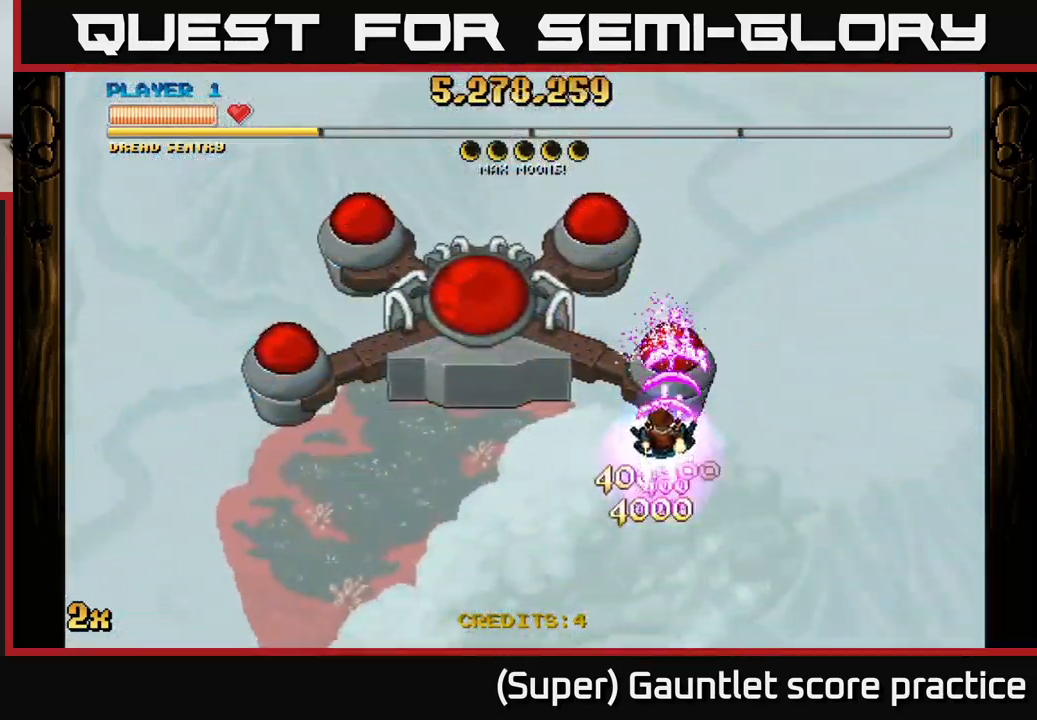
{"buttons": ["A"], "left_stick": "left", "events": [[117, "left_stick", "down"], [217, "left_stick", "down-right"], [367, "left_stick", "left"]]}
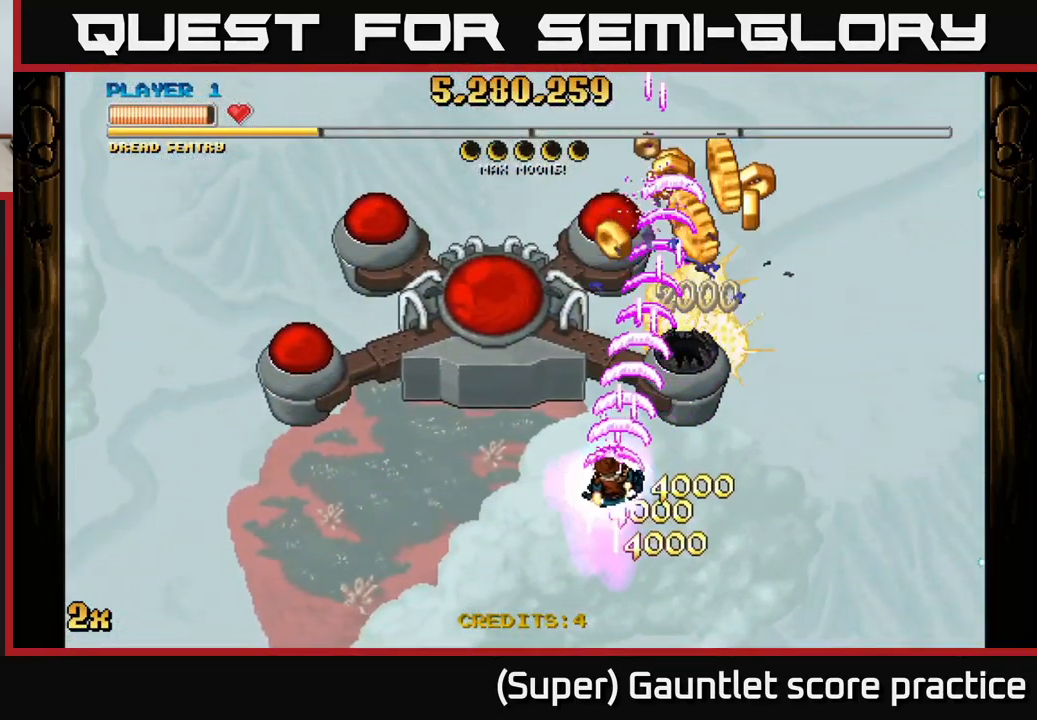
{"buttons": ["A"], "left_stick": "down-left", "events": [[17, "left_stick", "up"], [83, "X", "down"], [183, "X", "up"], [317, "left_stick", "center"], [417, "left_stick", "down-left"]]}
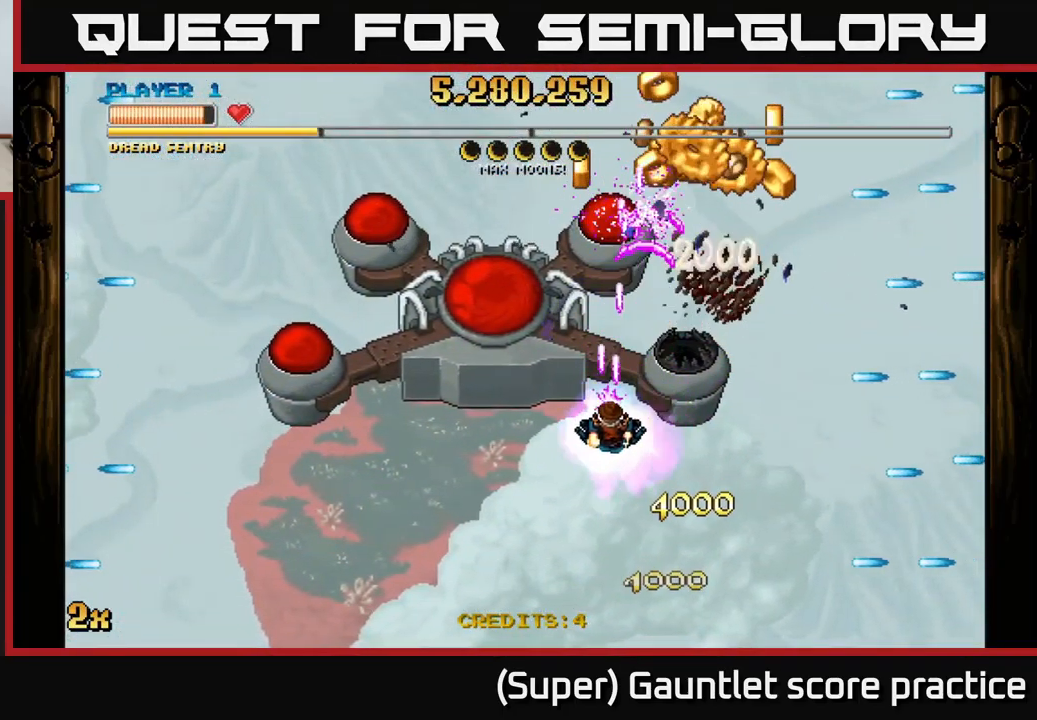
{"buttons": ["A"], "left_stick": "center", "events": [[167, "left_stick", "center"]]}
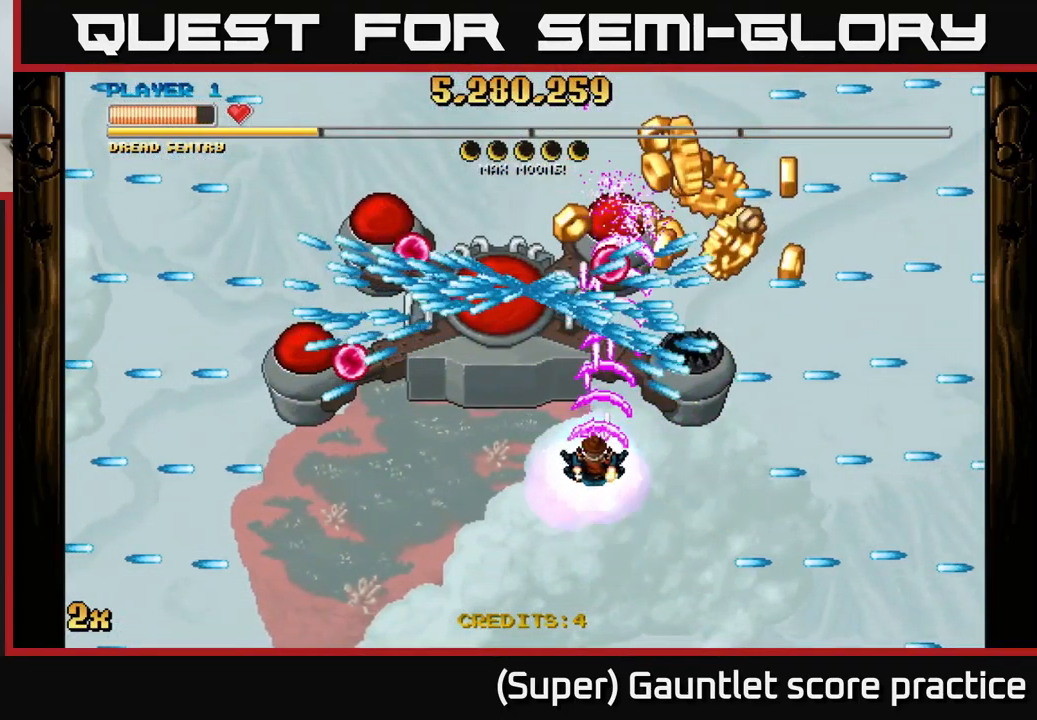
{"buttons": ["A"], "left_stick": "up", "events": [[33, "left_stick", "down-right"], [117, "left_stick", "center"], [333, "left_stick", "up"]]}
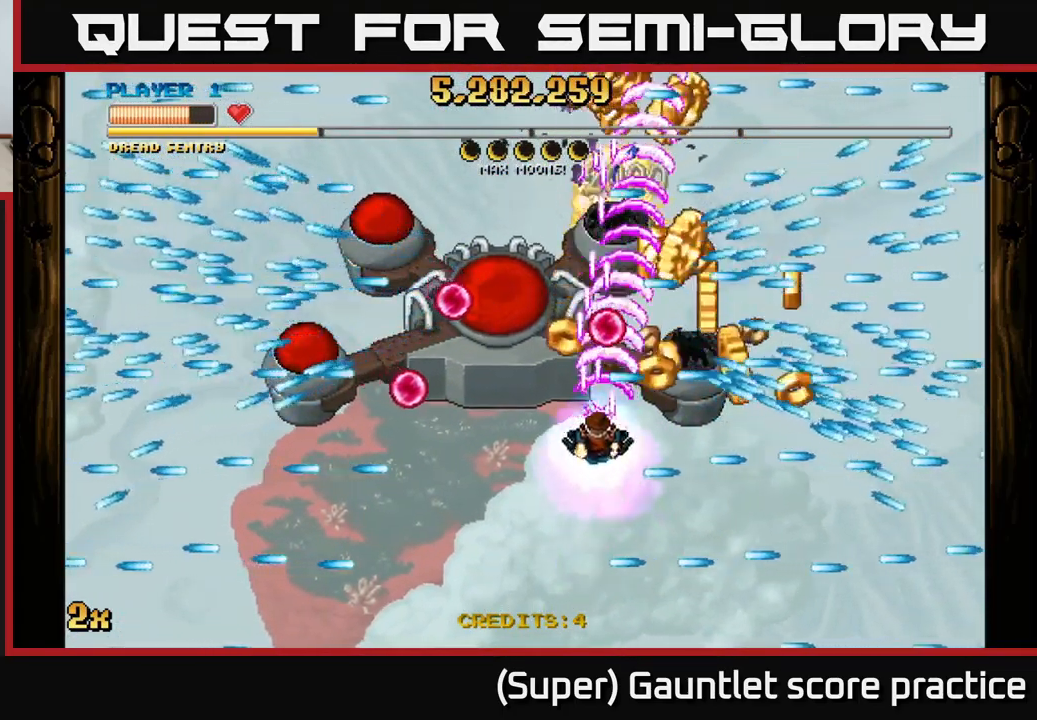
{"buttons": ["A"], "left_stick": "center", "events": [[50, "left_stick", "center"], [167, "left_stick", "up-right"], [217, "left_stick", "right"], [516, "left_stick", "center"]]}
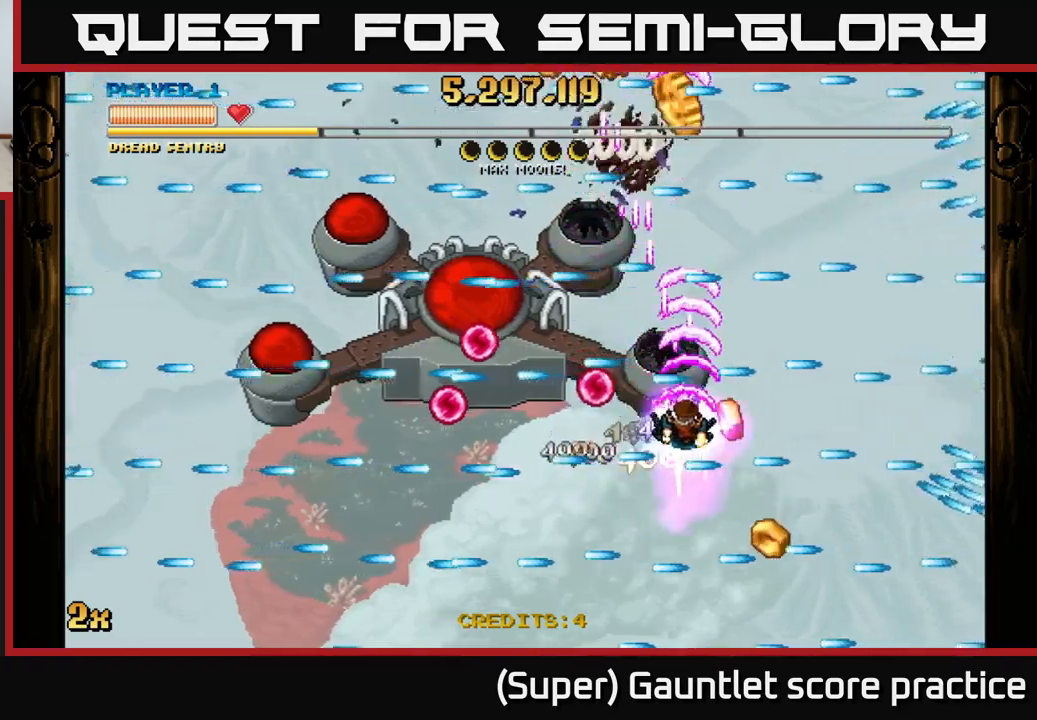
{"buttons": ["A"], "left_stick": "right", "events": [[133, "left_stick", "right"], [400, "left_stick", "center"], [500, "left_stick", "right"]]}
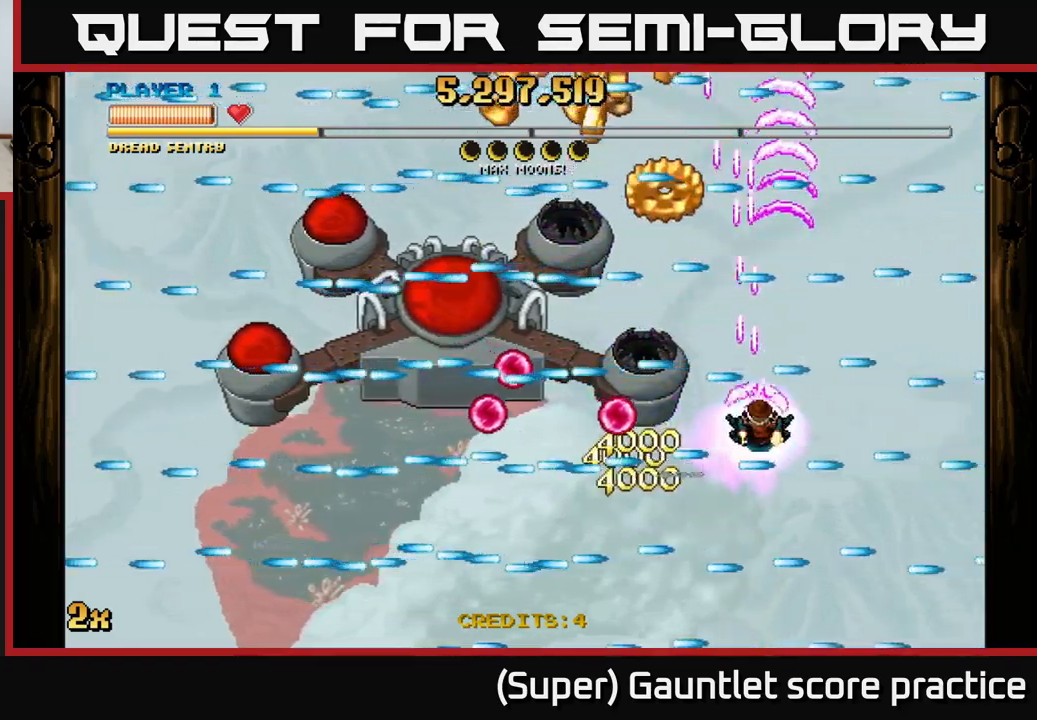
{"buttons": ["A"], "left_stick": "down-left", "events": [[167, "left_stick", "center"], [500, "left_stick", "down-left"]]}
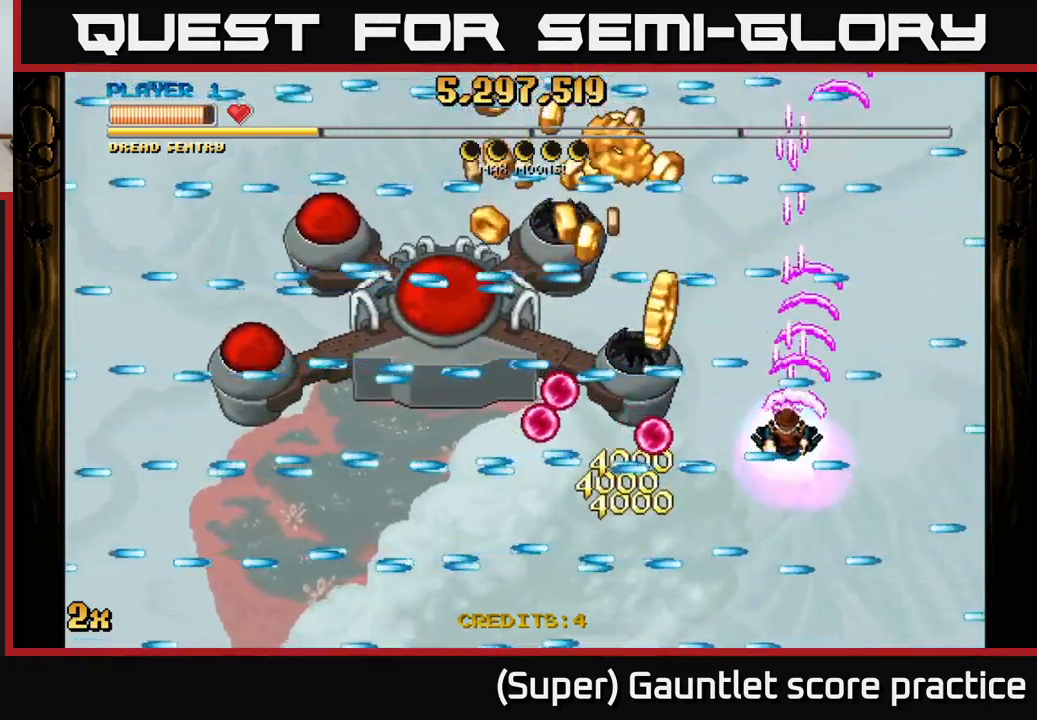
{"buttons": ["A"], "left_stick": "left", "events": [[350, "left_stick", "center"], [483, "left_stick", "left"]]}
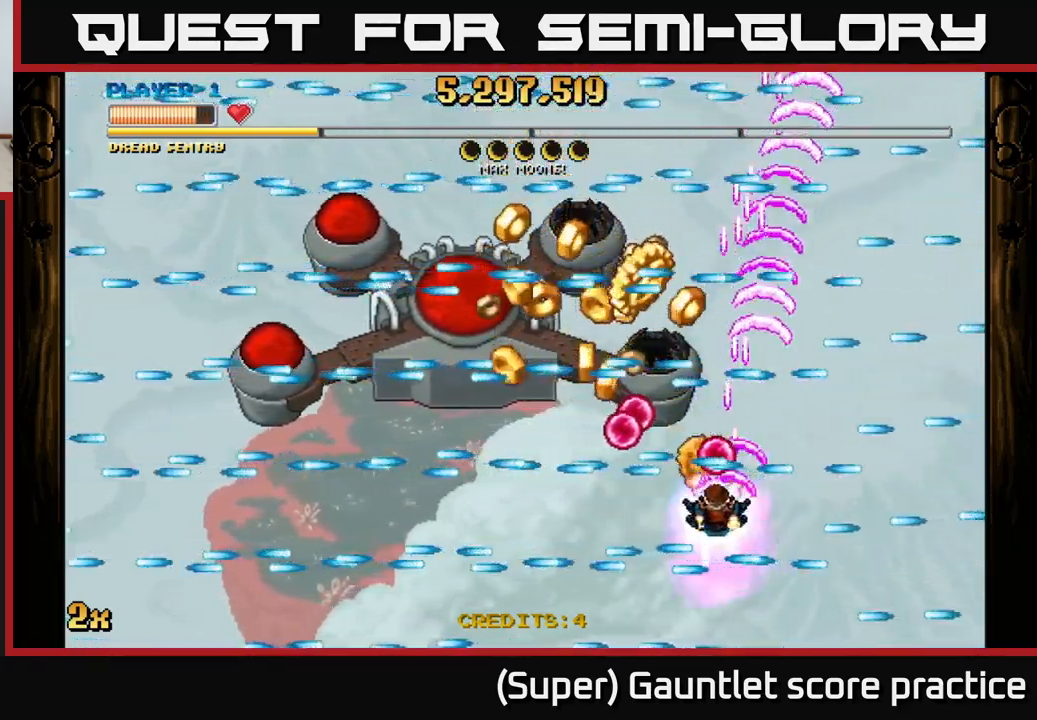
{"buttons": ["A"], "left_stick": "center", "events": [[300, "left_stick", "center"]]}
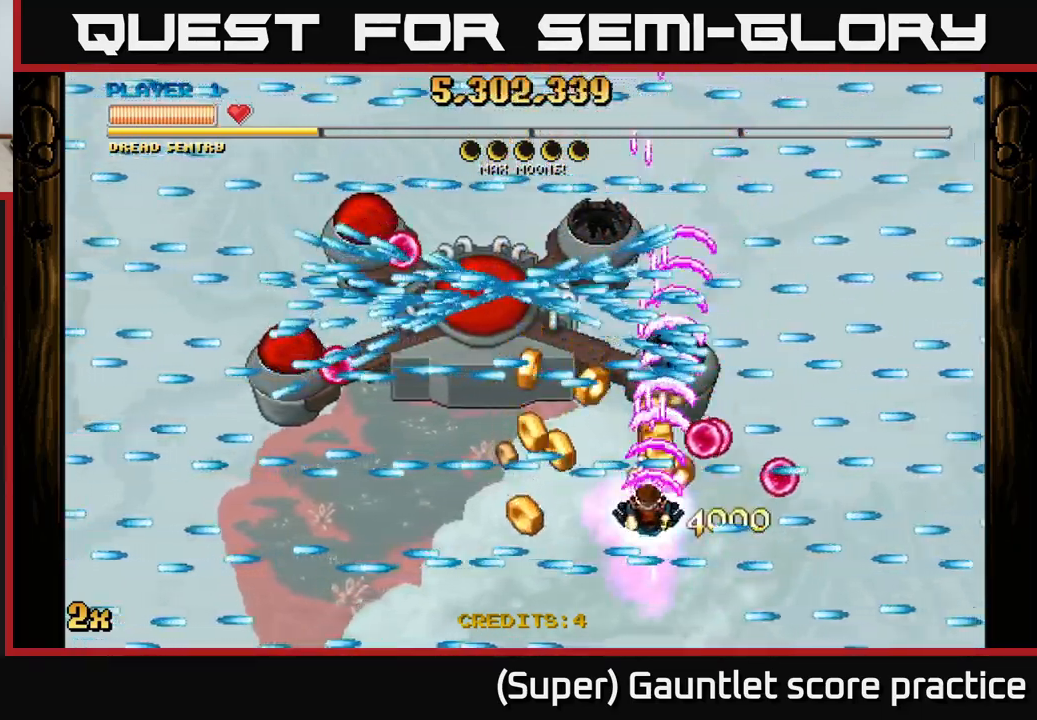
{"buttons": ["A"], "left_stick": "left", "events": [[67, "left_stick", "left"]]}
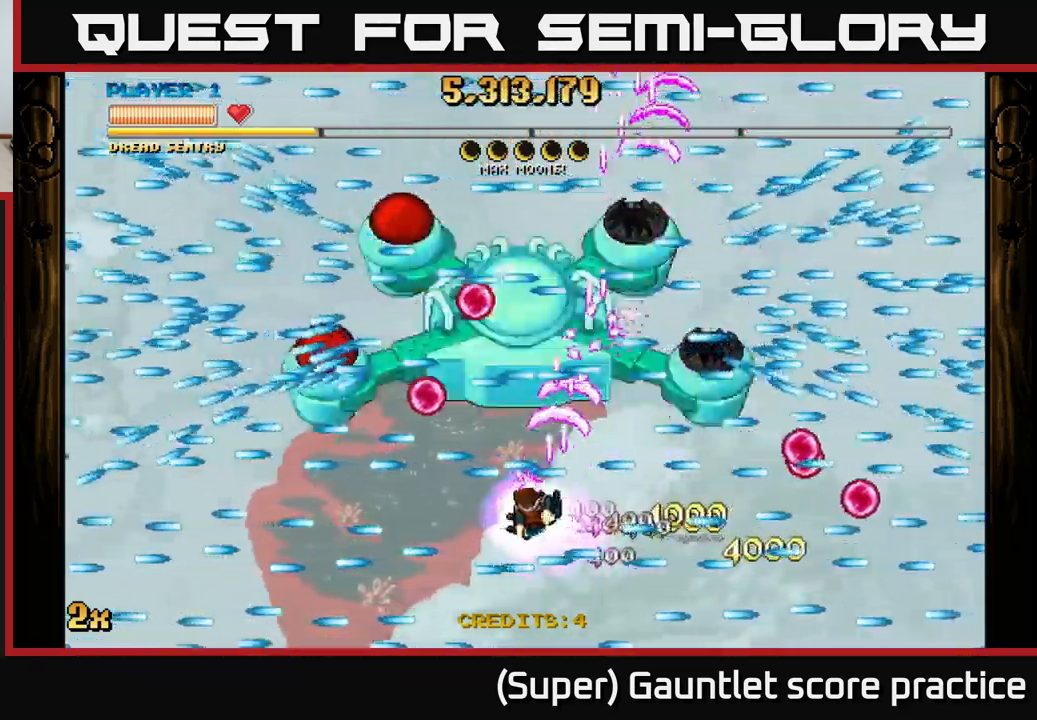
{"buttons": ["A"], "left_stick": "left", "events": []}
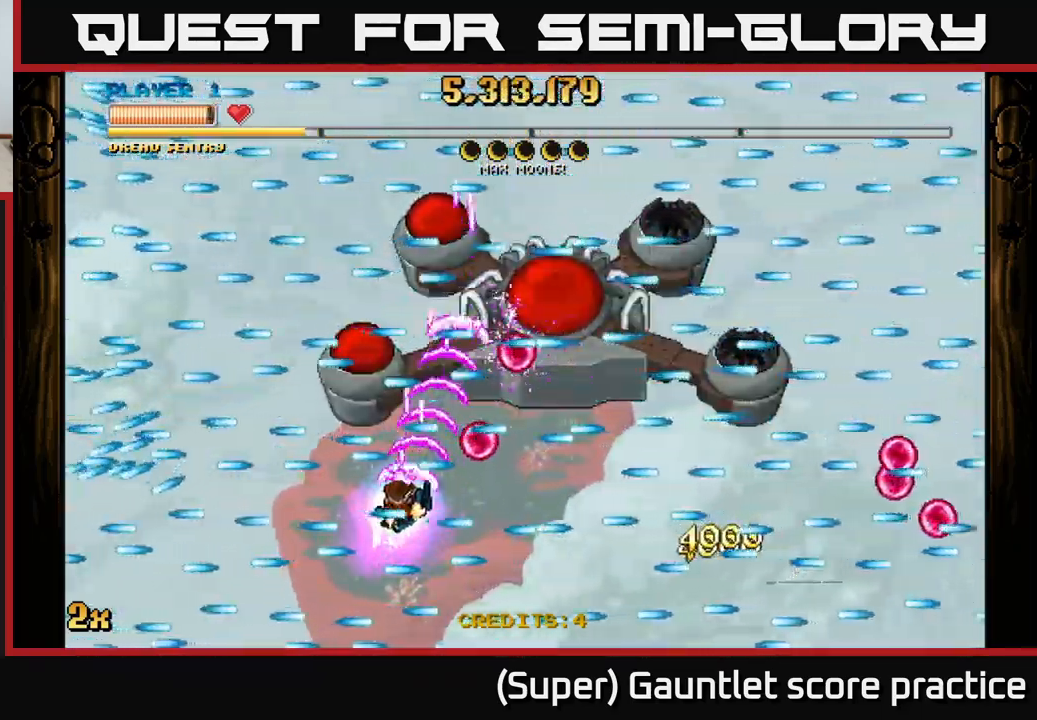
{"buttons": ["A"], "left_stick": "center", "events": [[83, "left_stick", "center"], [400, "left_stick", "left"], [500, "left_stick", "center"]]}
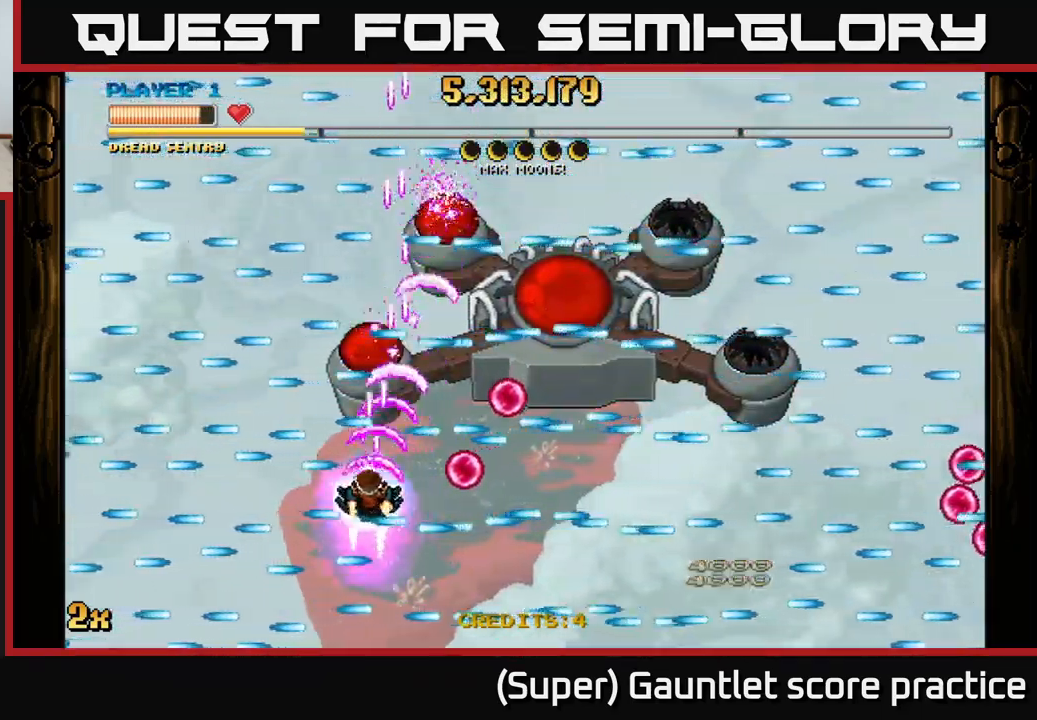
{"buttons": ["A"], "left_stick": "center", "events": [[200, "left_stick", "up-left"], [317, "left_stick", "center"]]}
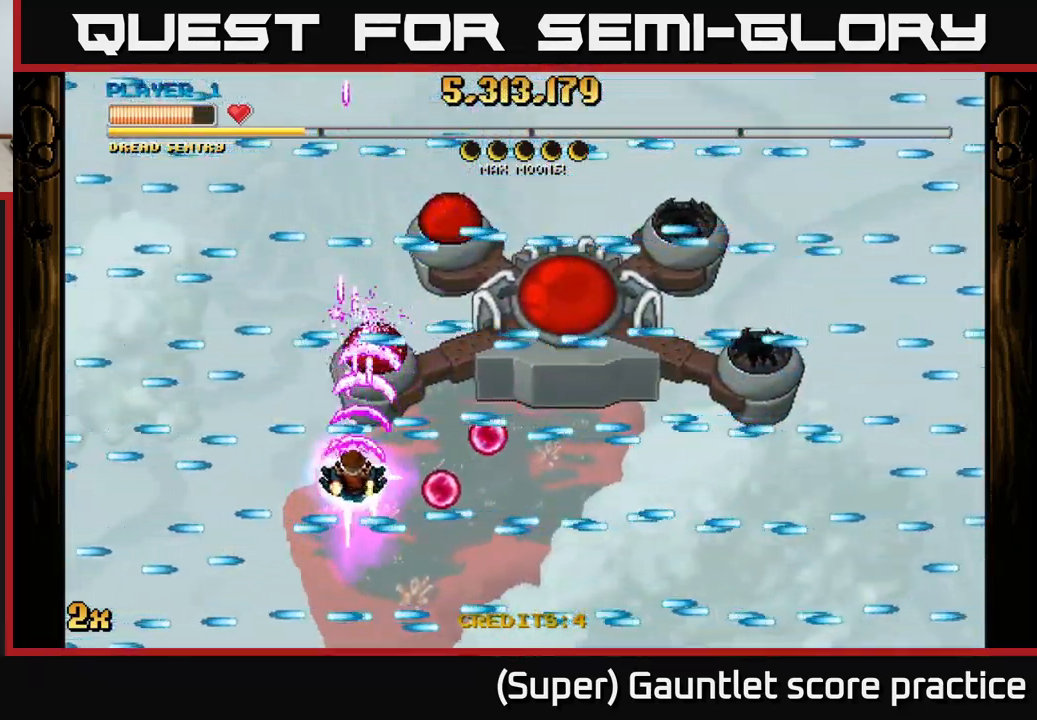
{"buttons": ["A"], "left_stick": "center", "events": []}
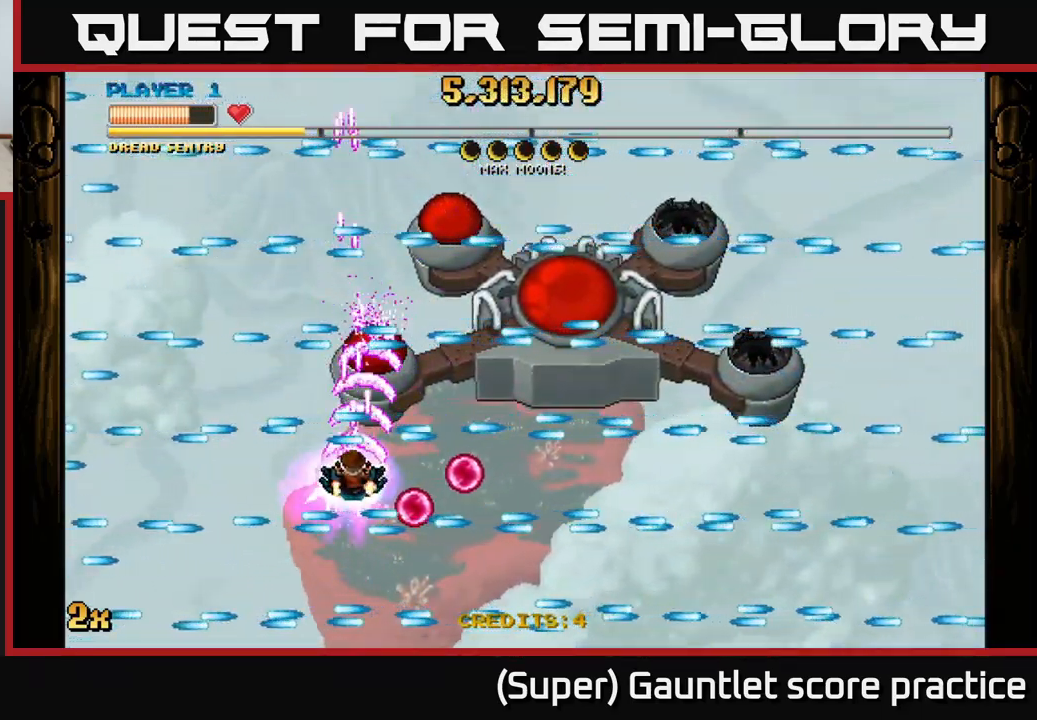
{"buttons": ["A"], "left_stick": "right", "events": [[400, "left_stick", "right"]]}
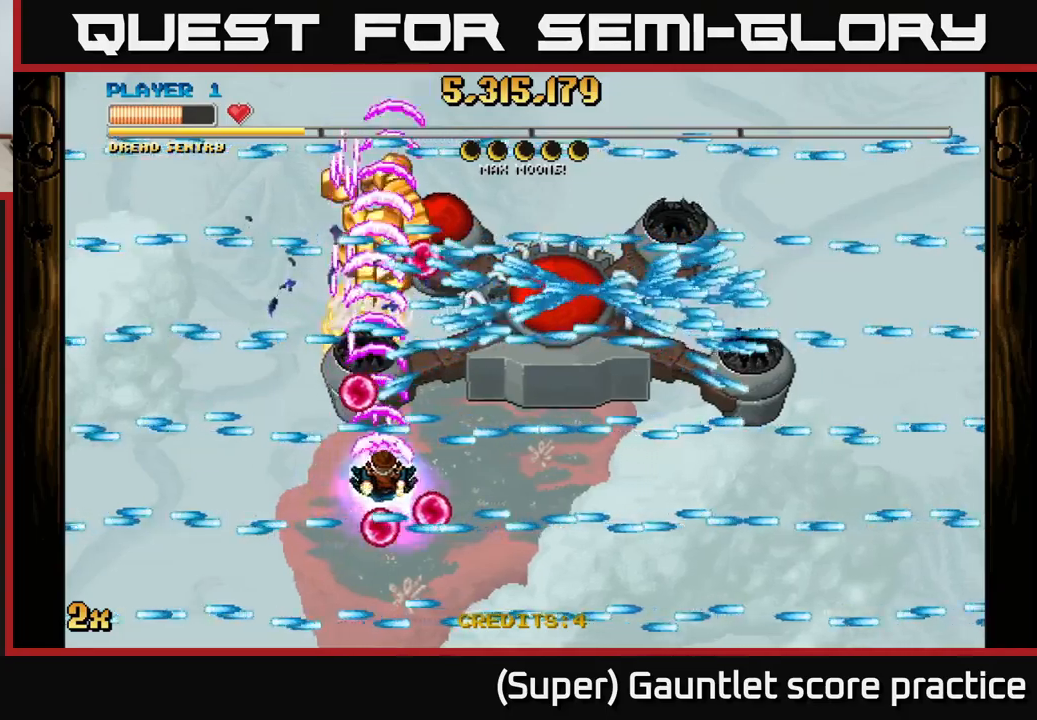
{"buttons": ["A"], "left_stick": "center", "events": [[234, "left_stick", "center"]]}
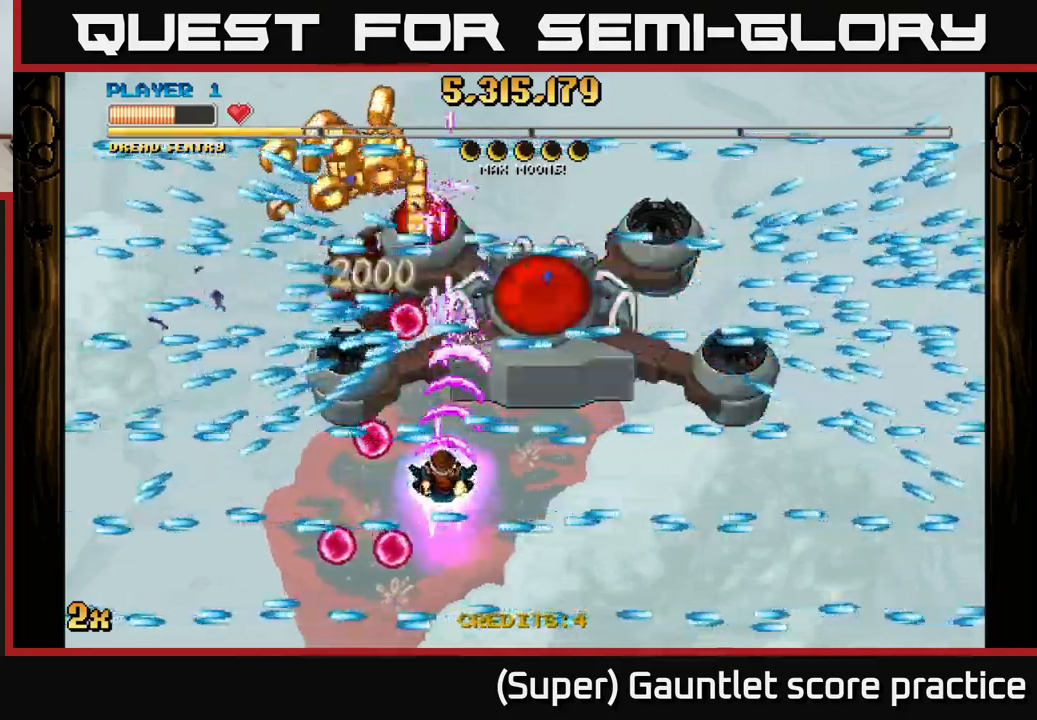
{"buttons": ["A"], "left_stick": "center", "events": [[167, "left_stick", "right"], [317, "left_stick", "center"]]}
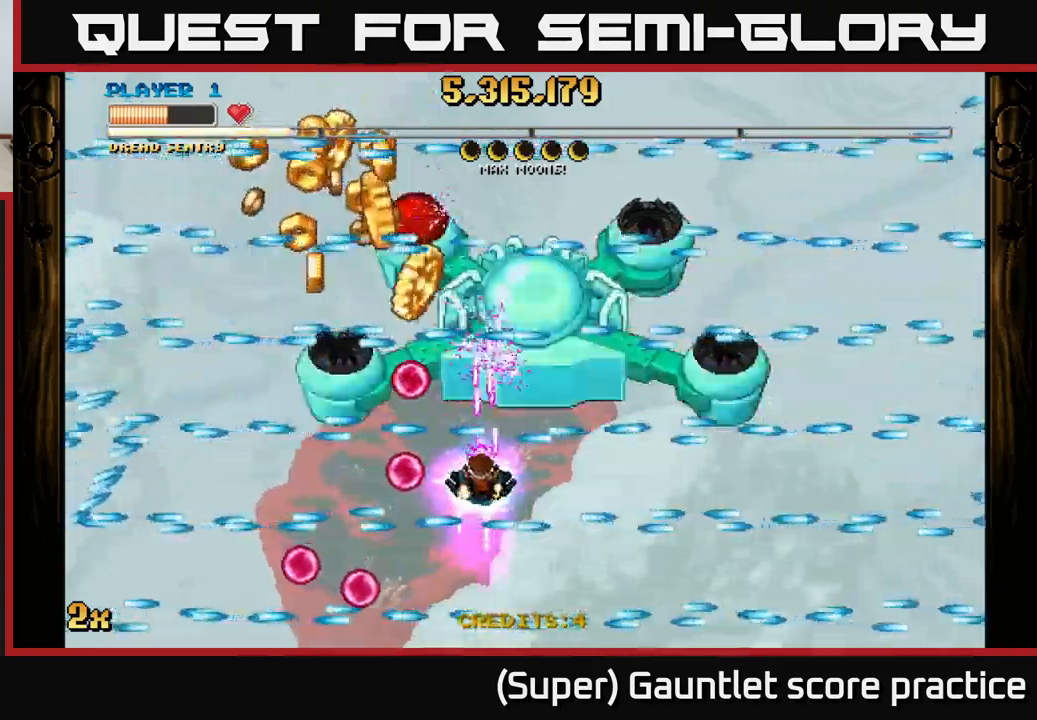
{"buttons": ["A"], "left_stick": "center", "events": [[67, "left_stick", "right"], [167, "left_stick", "center"]]}
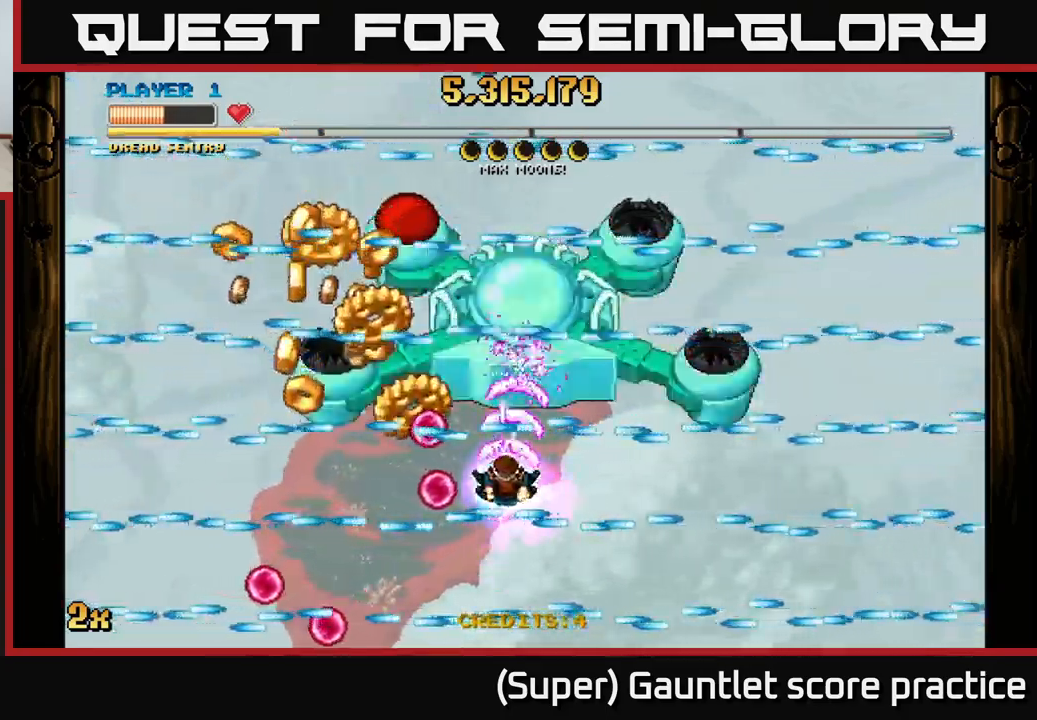
{"buttons": ["A"], "left_stick": "center", "events": [[50, "left_stick", "up"], [150, "left_stick", "center"], [367, "left_stick", "right"], [500, "left_stick", "center"]]}
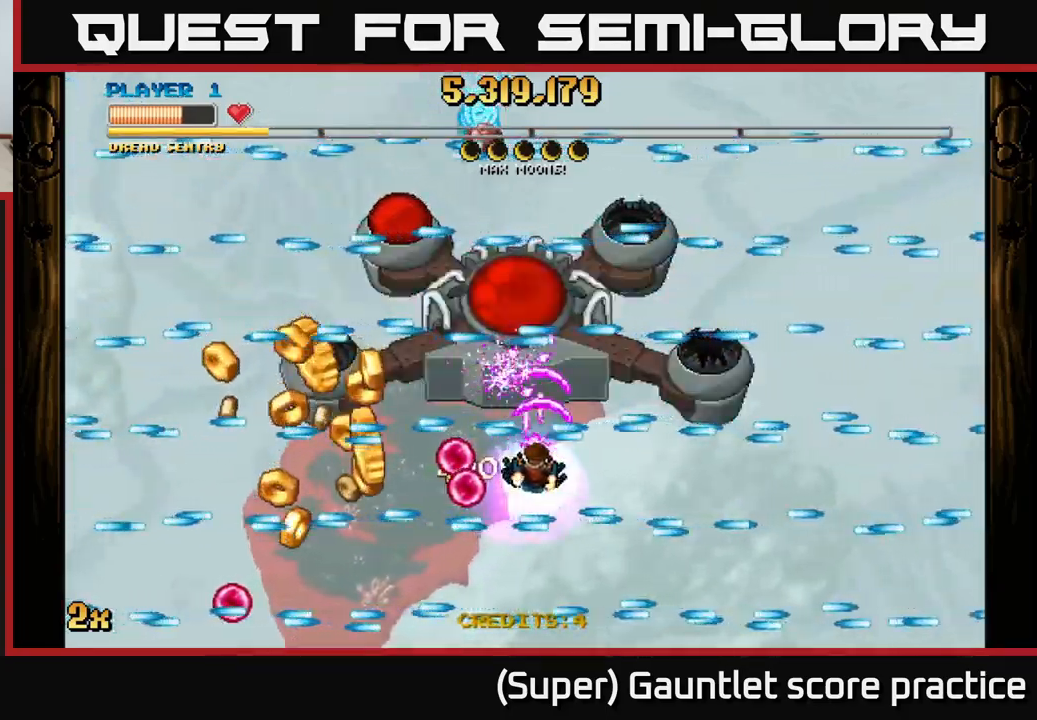
{"buttons": ["A"], "left_stick": "center", "events": [[250, "left_stick", "right"], [350, "left_stick", "center"]]}